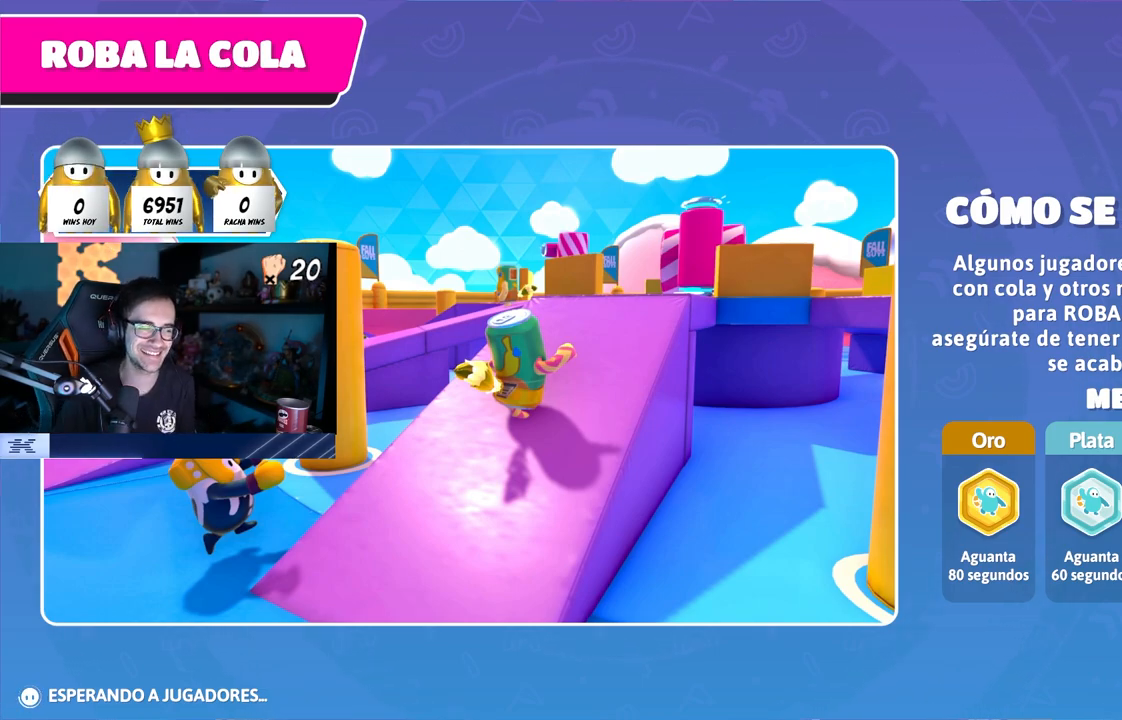
Gameplay with a controller (PlayStation layout); each line is a JSON object with the inputs held at the frame after it (dt_ms = milliseconds from this image to that frame). "events" lists button and stick changes between this image and that frame as [ms after this image, input, new state], when the widget could be followed in between.
{"dt_ms": 500, "buttons": [], "left_stick": "center", "right_stick": "down-right", "events": [[417, "right_stick", "down-right"]]}
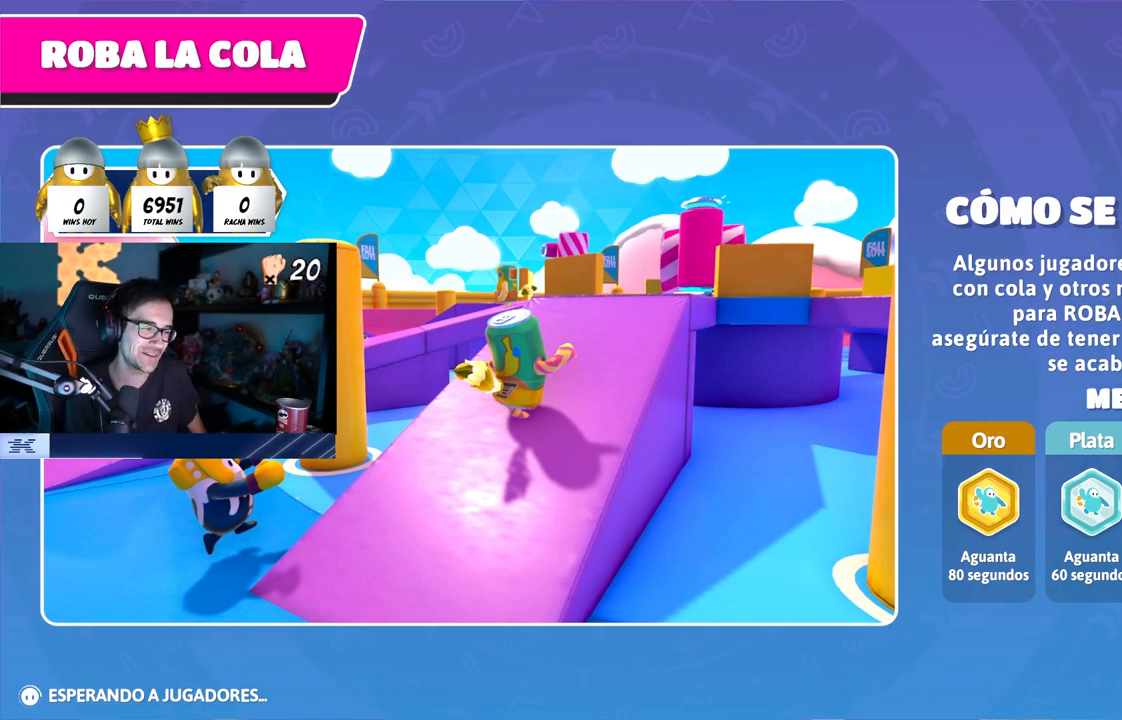
{"dt_ms": 500, "buttons": [], "left_stick": "center", "right_stick": "center", "events": [[33, "right_stick", "center"]]}
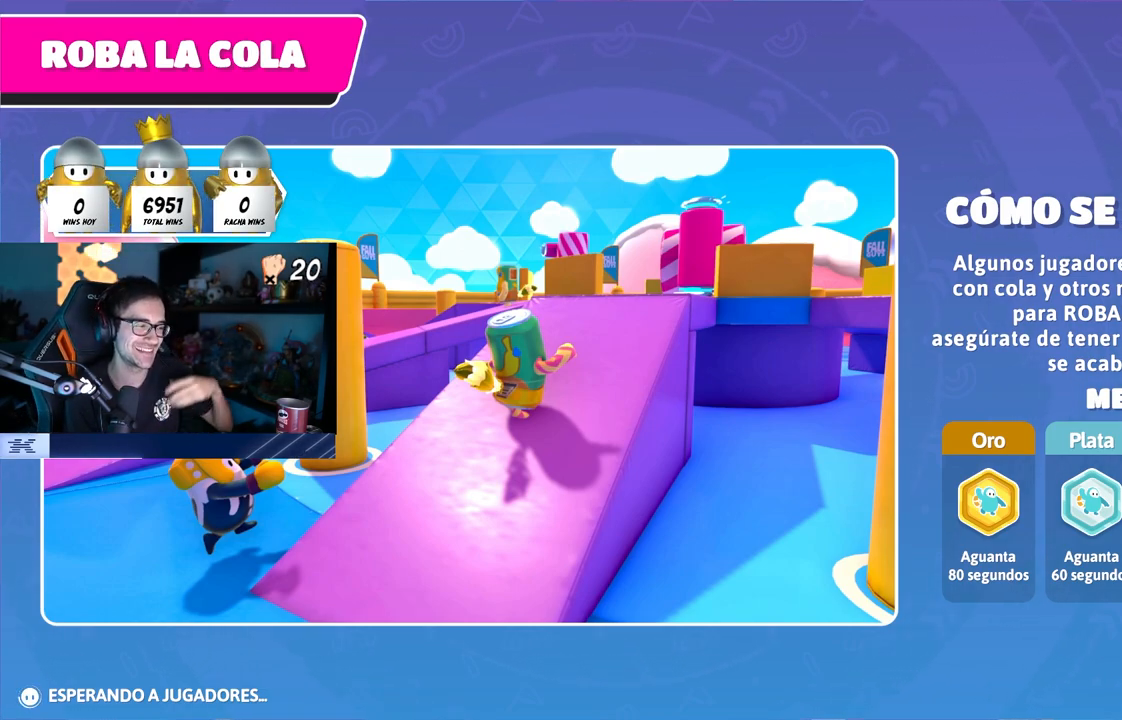
{"dt_ms": 500, "buttons": [], "left_stick": "center", "right_stick": "center", "events": []}
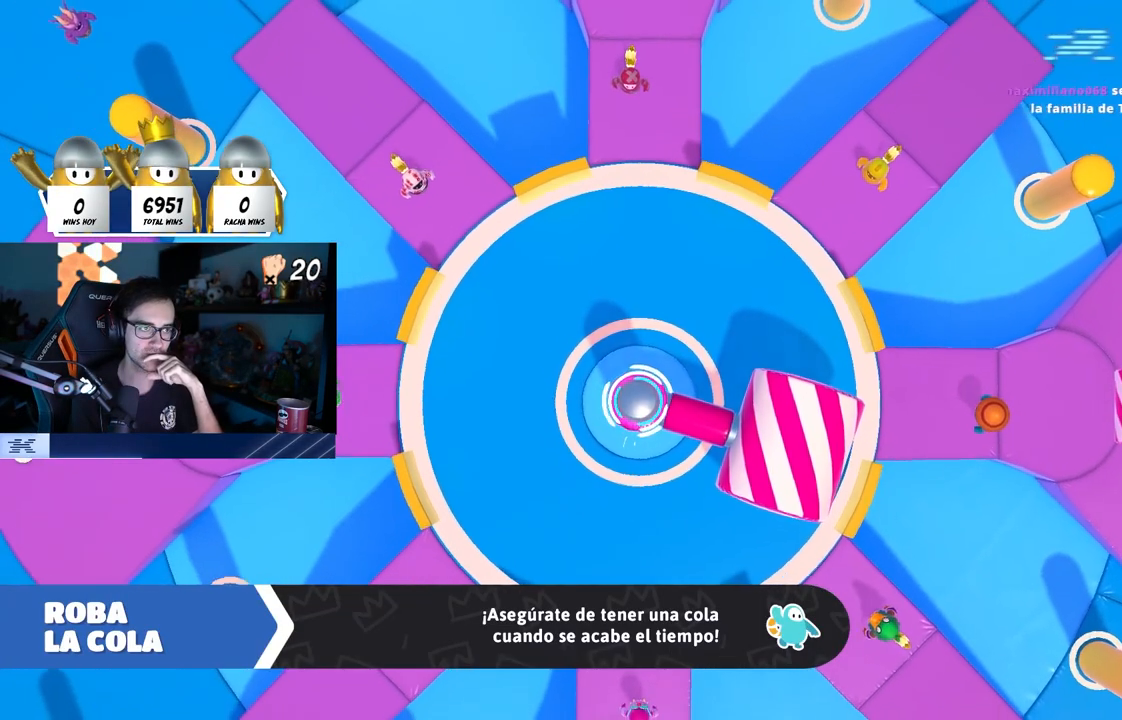
{"dt_ms": 500, "buttons": [], "left_stick": "center", "right_stick": "center", "events": [[350, "L1", "down"], [400, "L1", "up"]]}
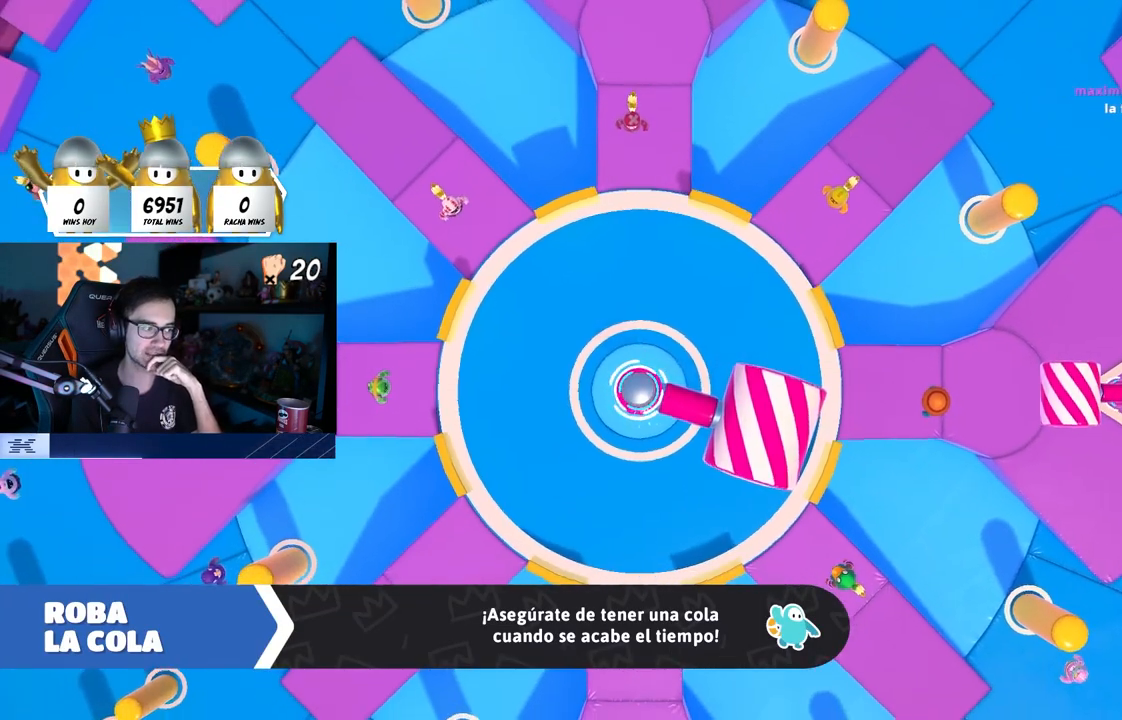
{"dt_ms": 500, "buttons": [], "left_stick": "center", "right_stick": "center", "events": []}
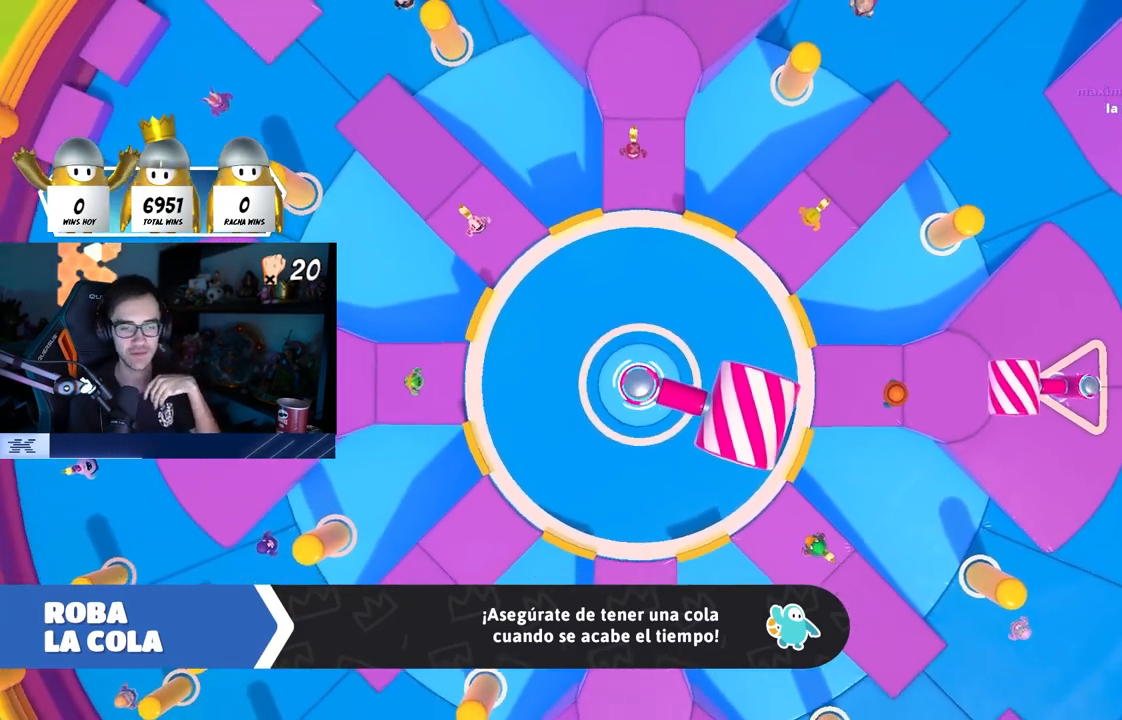
{"dt_ms": 500, "buttons": [], "left_stick": "center", "right_stick": "center", "events": []}
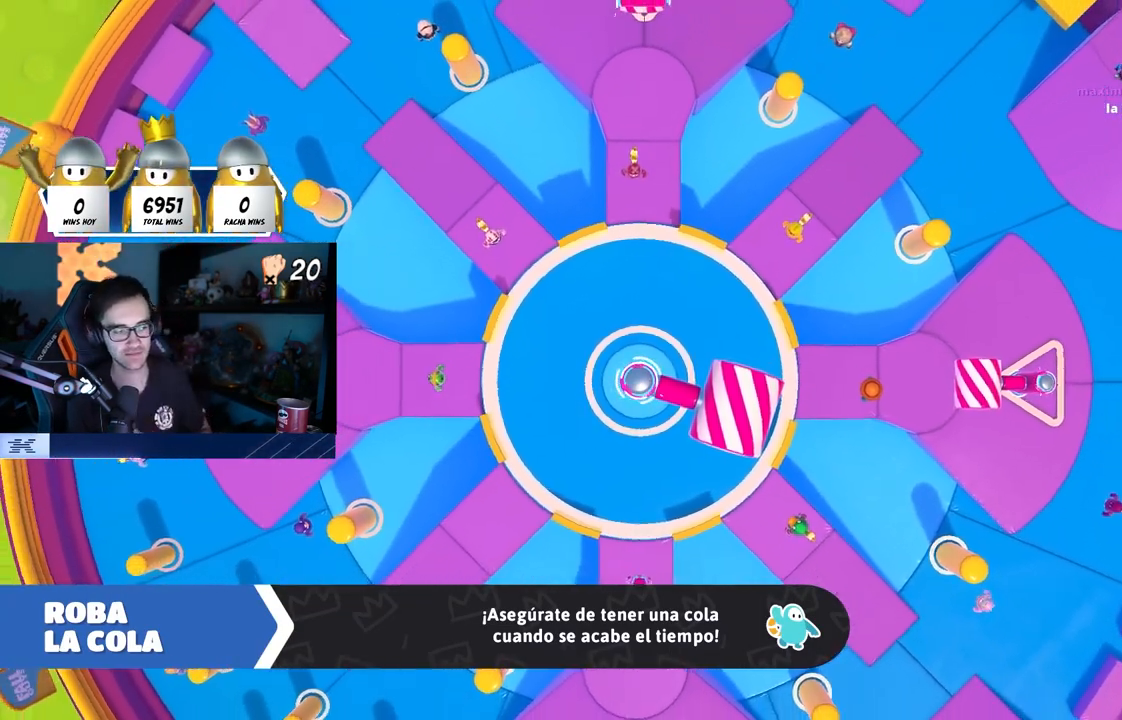
{"dt_ms": 500, "buttons": [], "left_stick": "center", "right_stick": "center", "events": []}
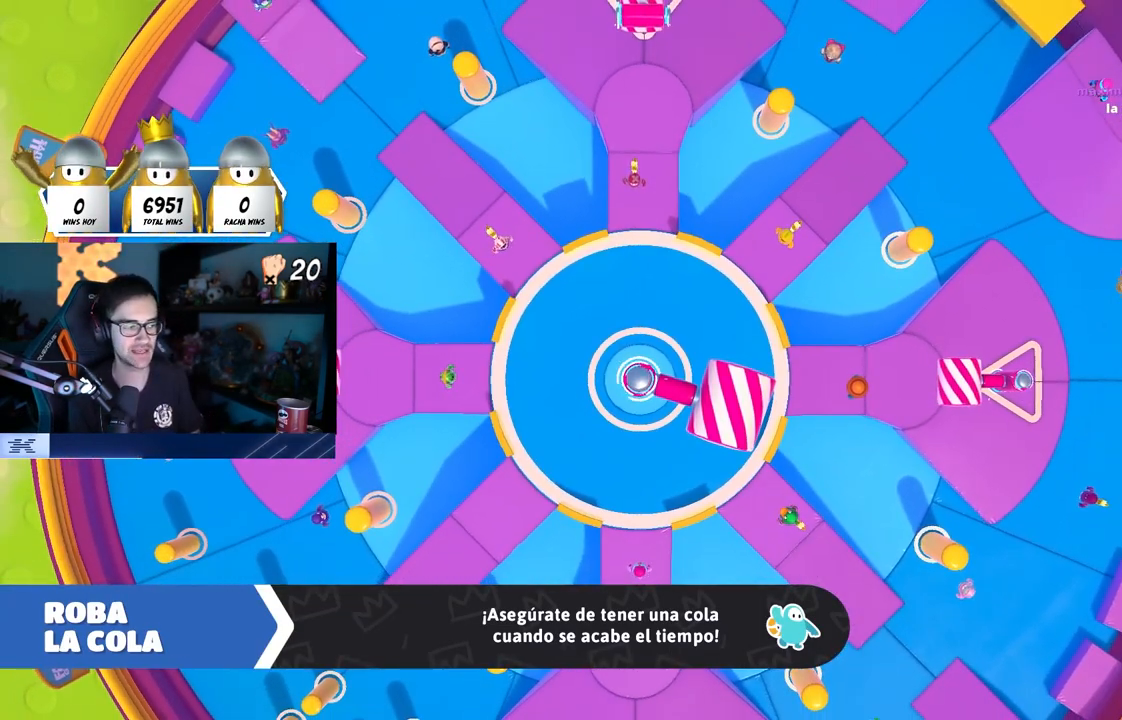
{"dt_ms": 500, "buttons": [], "left_stick": "center", "right_stick": "center", "events": []}
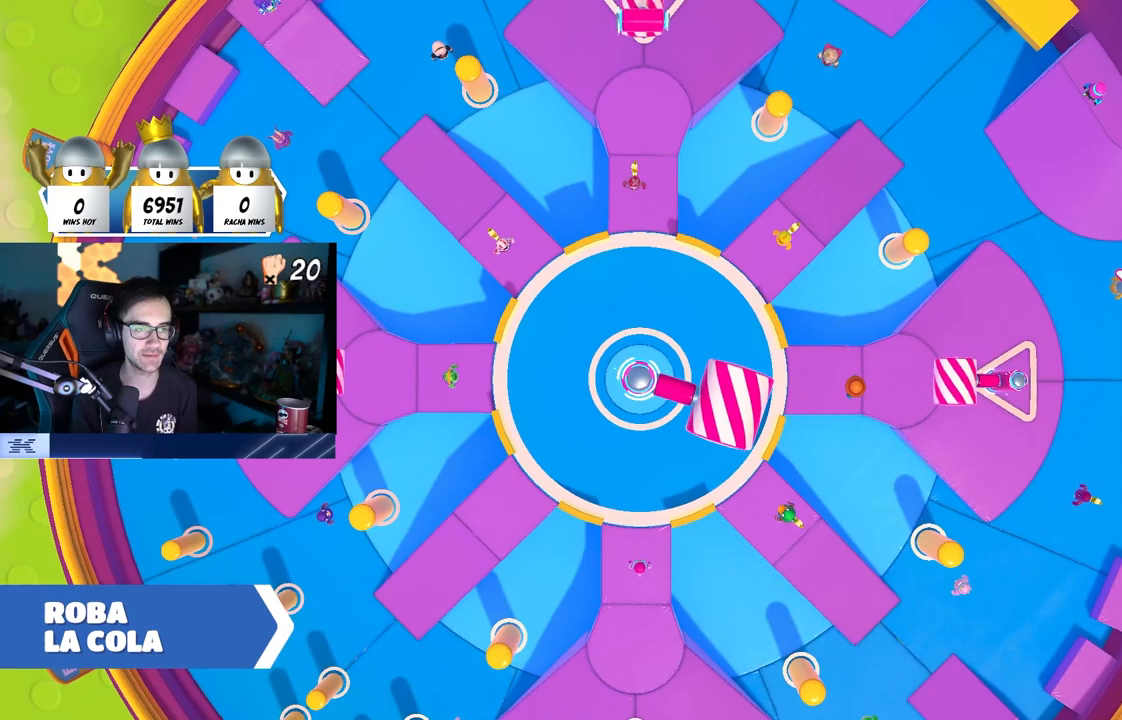
{"dt_ms": 500, "buttons": [], "left_stick": "center", "right_stick": "center", "events": []}
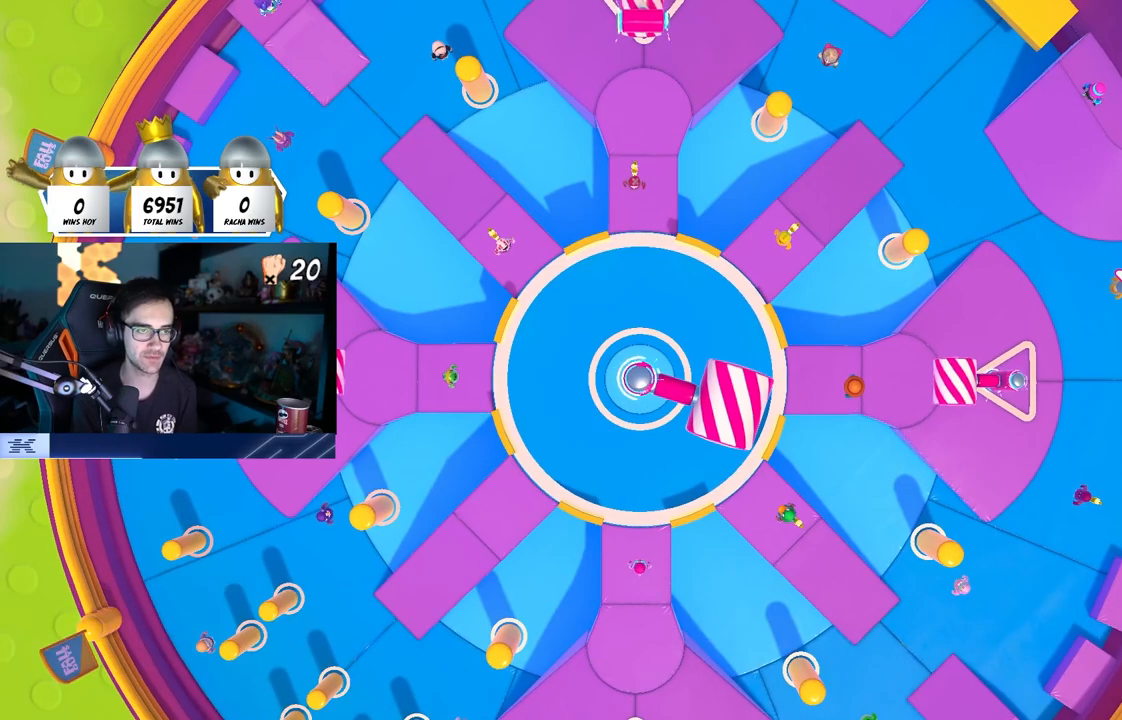
{"dt_ms": 500, "buttons": [], "left_stick": "center", "right_stick": "center", "events": []}
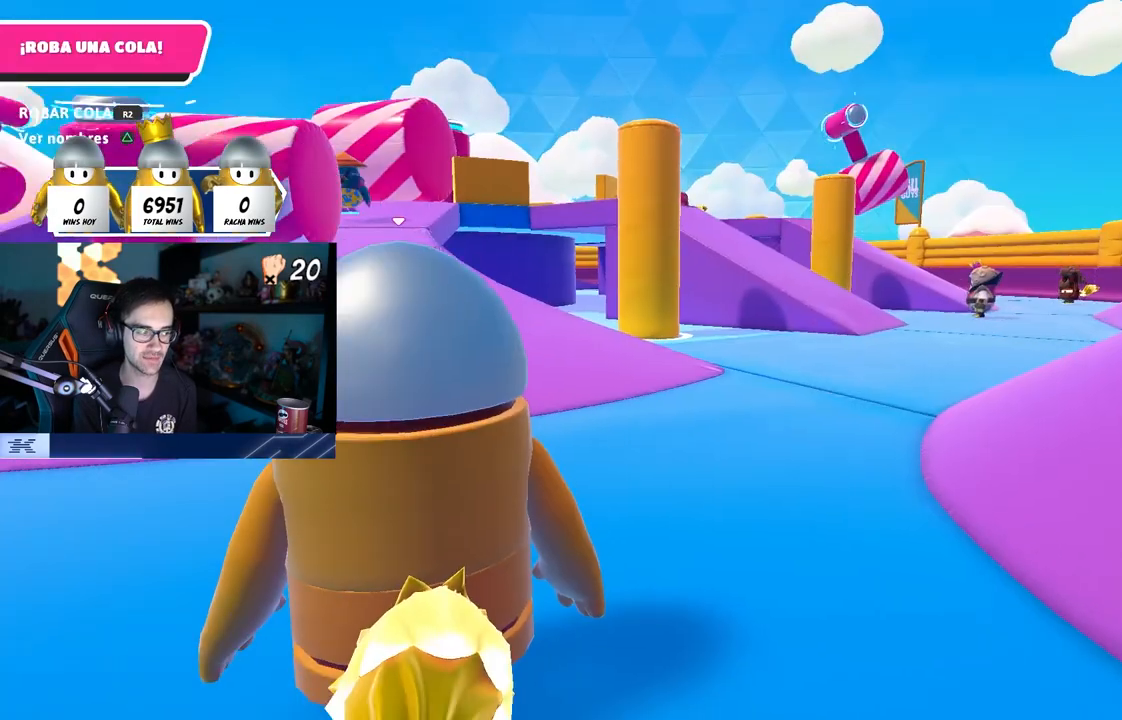
{"dt_ms": 500, "buttons": [], "left_stick": "up-right", "right_stick": "down-right", "events": [[400, "right_stick", "down-right"], [417, "left_stick", "up-right"]]}
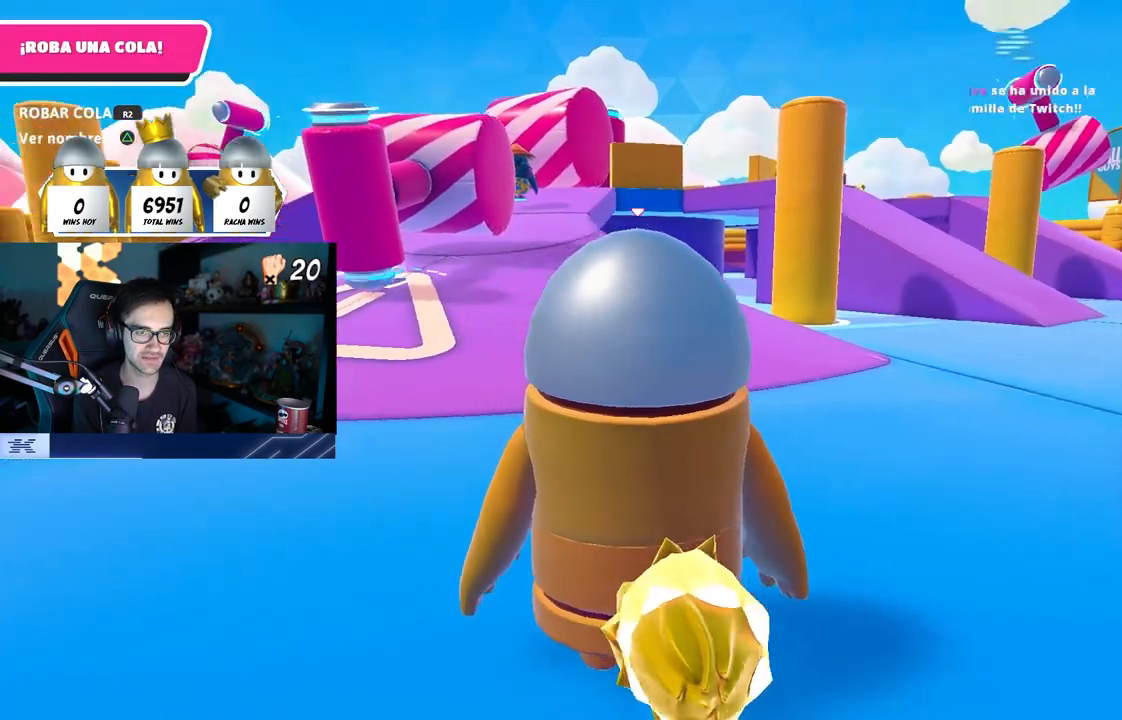
{"dt_ms": 500, "buttons": [], "left_stick": "up-right", "right_stick": "center", "events": [[50, "right_stick", "center"], [217, "right_stick", "down-right"], [367, "right_stick", "down"], [467, "right_stick", "center"]]}
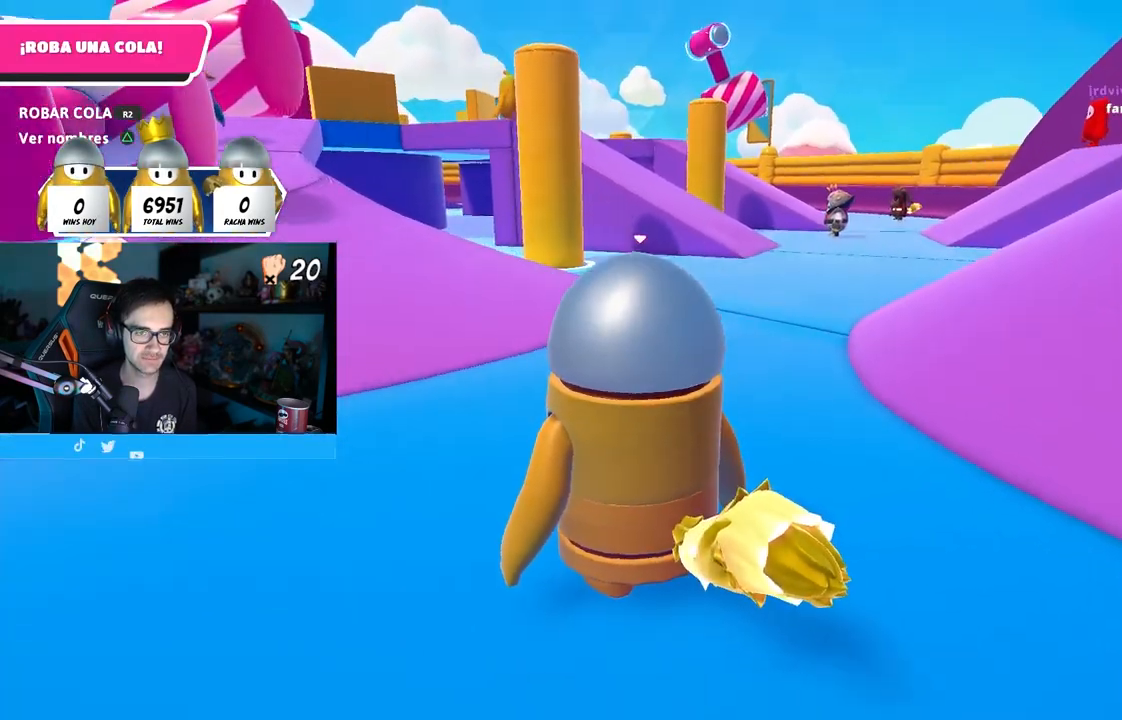
{"dt_ms": 500, "buttons": [], "left_stick": "up-right", "right_stick": "center", "events": [[117, "right_stick", "down-right"], [283, "right_stick", "center"]]}
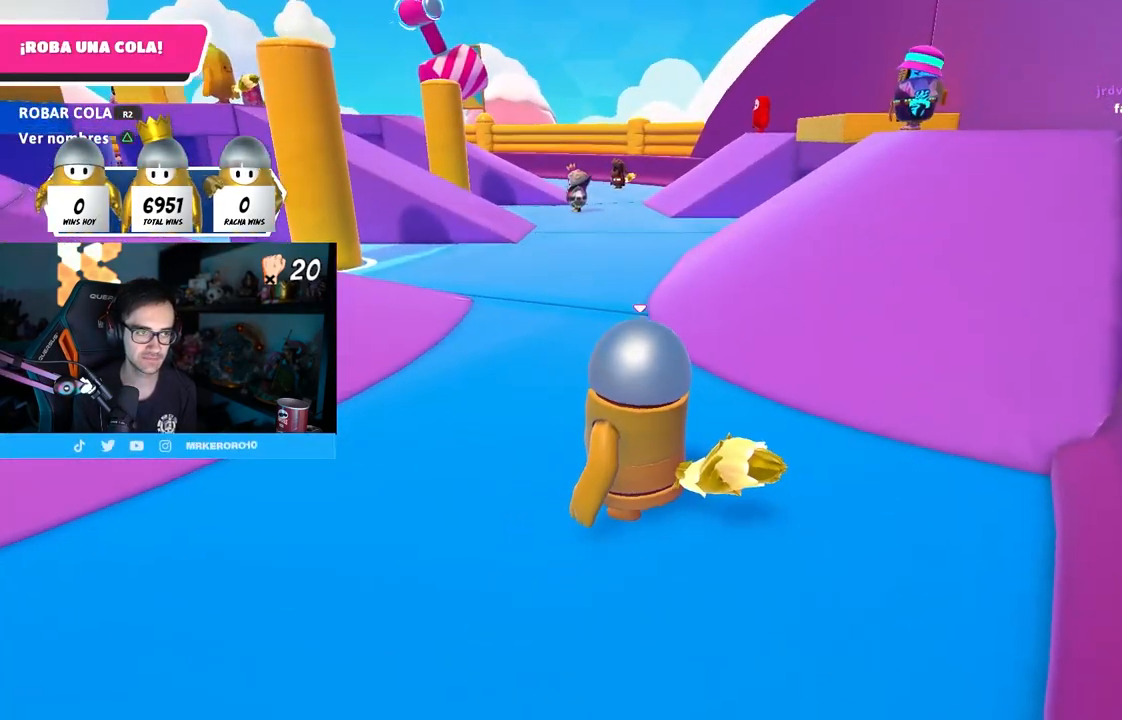
{"dt_ms": 500, "buttons": [], "left_stick": "up", "right_stick": "center", "events": [[67, "left_stick", "up"], [183, "right_stick", "down-right"], [333, "right_stick", "center"]]}
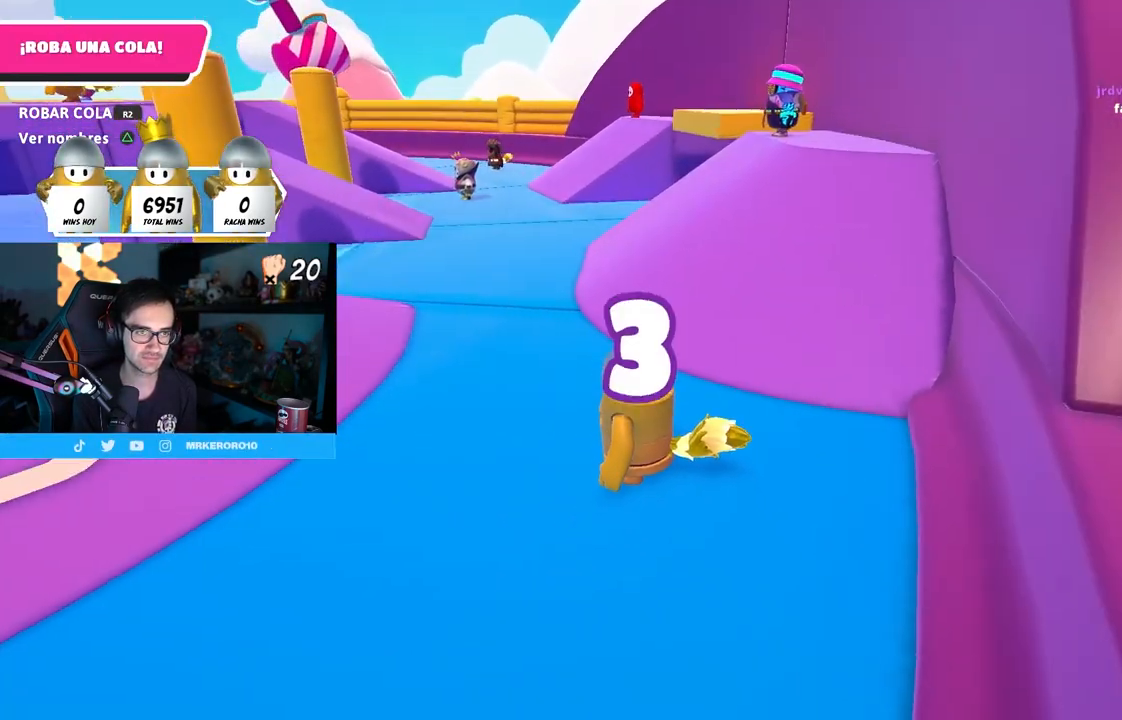
{"dt_ms": 500, "buttons": [], "left_stick": "up", "right_stick": "center", "events": [[50, "right_stick", "down"], [150, "left_stick", "center"], [183, "right_stick", "center"], [317, "left_stick", "up"]]}
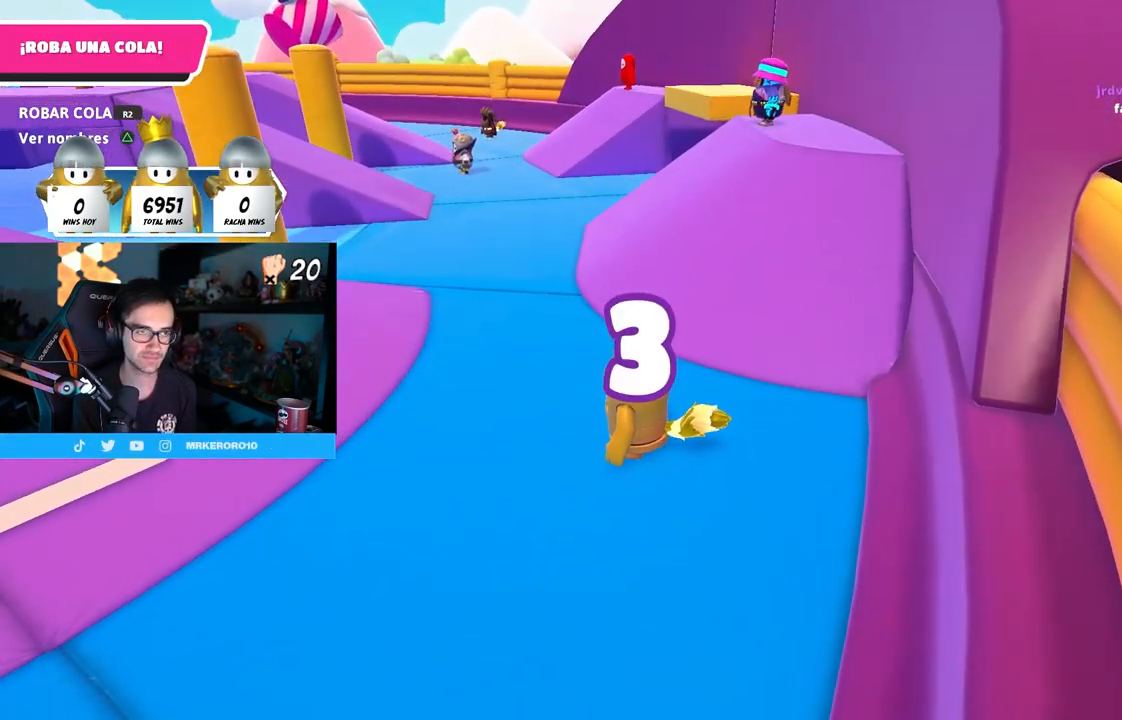
{"dt_ms": 500, "buttons": [], "left_stick": "up-left", "right_stick": "left", "events": [[183, "left_stick", "up-left"], [467, "right_stick", "left"]]}
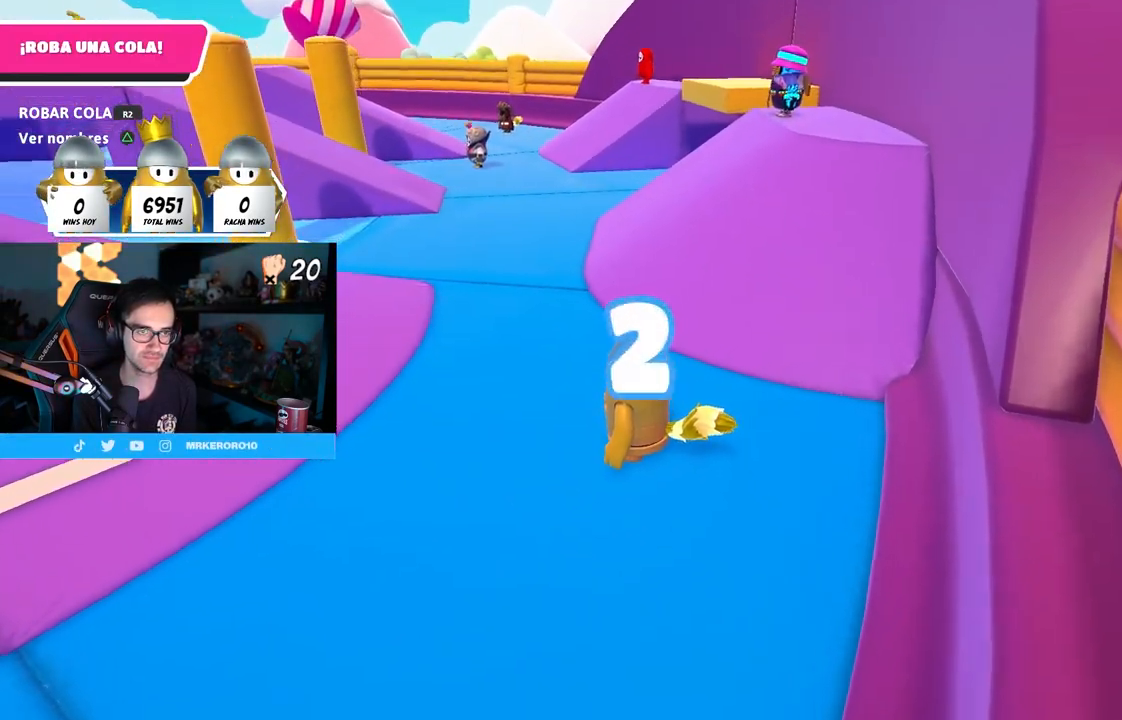
{"dt_ms": 500, "buttons": [], "left_stick": "up-left", "right_stick": "down-left", "events": [[83, "right_stick", "center"], [367, "right_stick", "down"], [417, "L1", "down"], [450, "right_stick", "down-left"], [467, "L1", "up"]]}
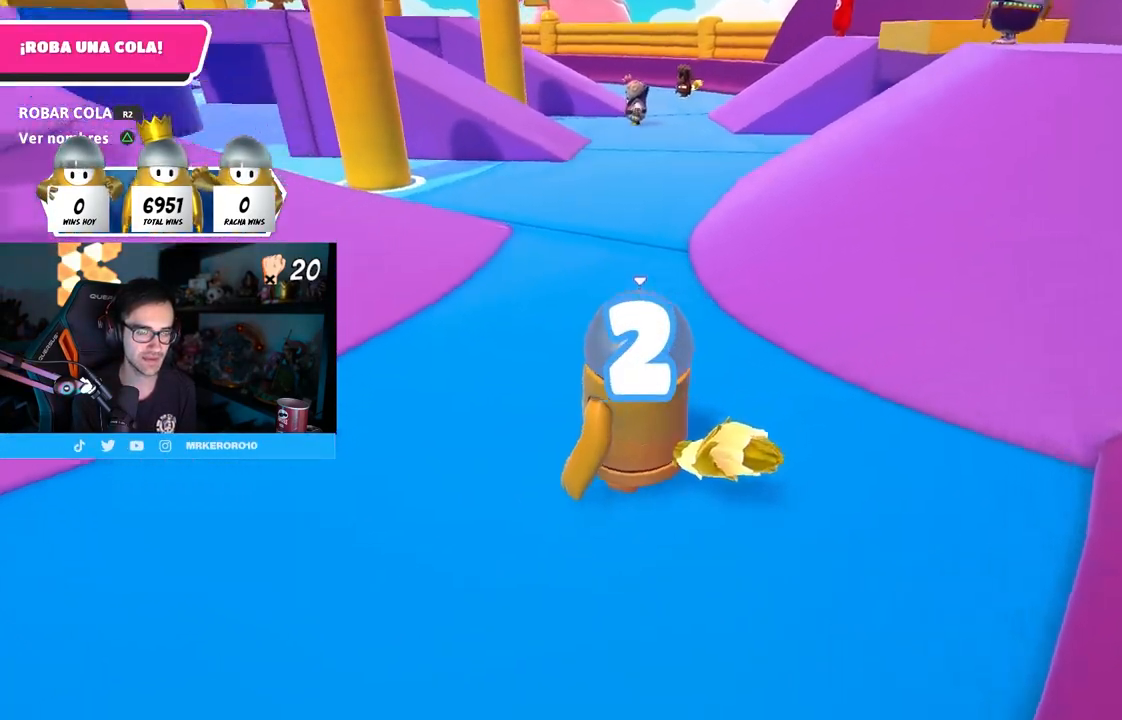
{"dt_ms": 1000, "buttons": [], "left_stick": "up", "right_stick": "up"}
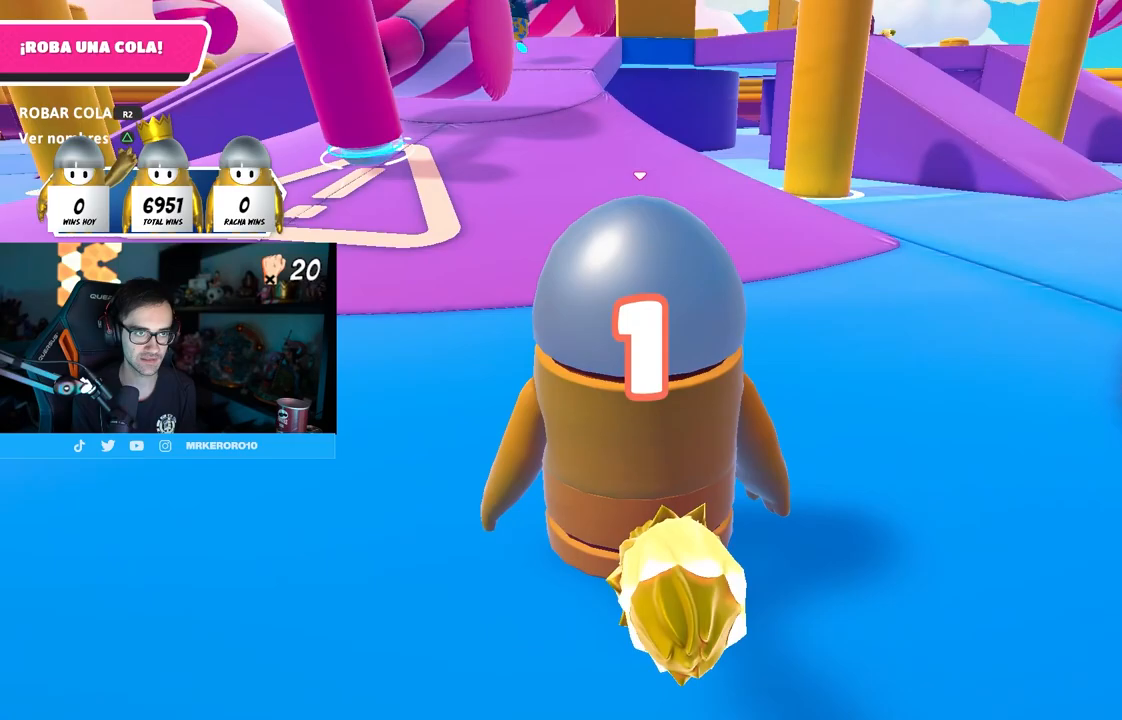
{"dt_ms": 500, "buttons": [], "left_stick": "up", "right_stick": "center", "events": [[50, "right_stick", "center"]]}
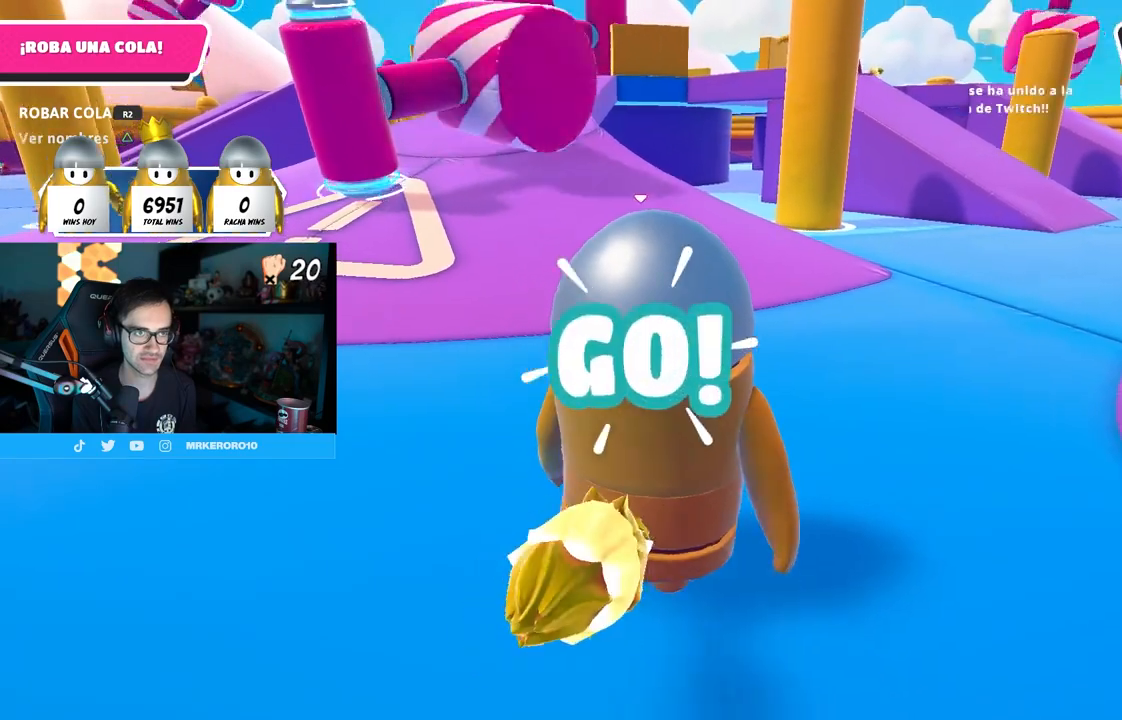
{"dt_ms": 500, "buttons": [], "left_stick": "up", "right_stick": "down", "events": [[150, "right_stick", "down"], [200, "right_stick", "down-left"], [317, "right_stick", "center"], [483, "right_stick", "down"]]}
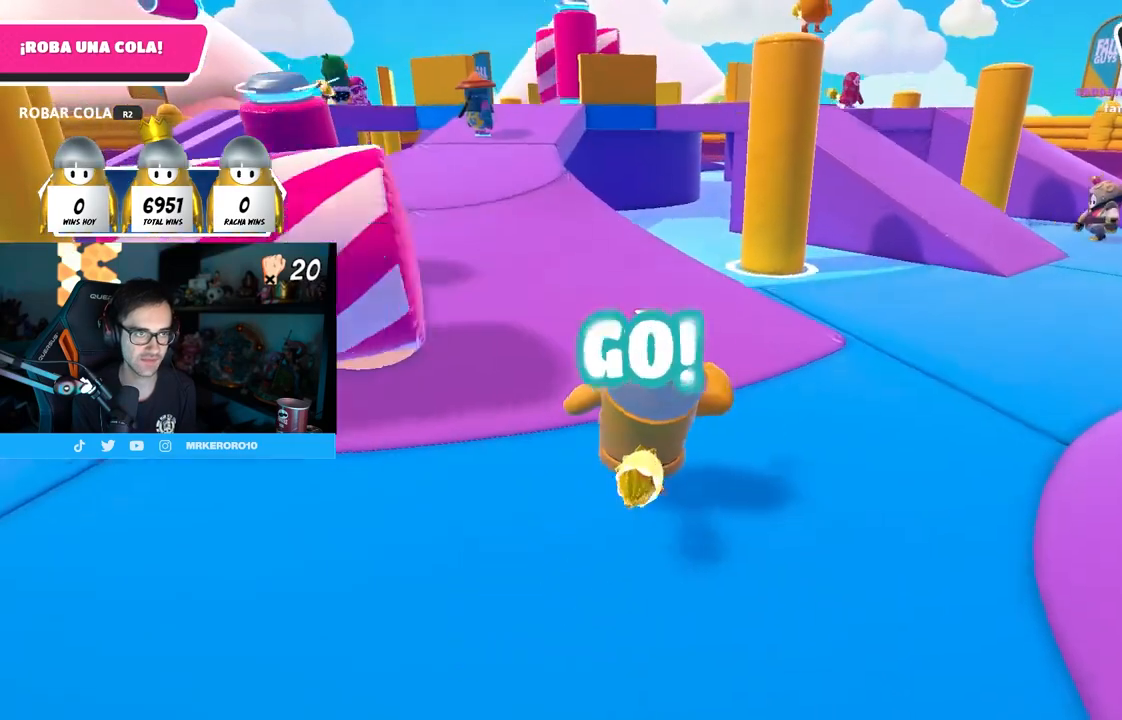
{"dt_ms": 500, "buttons": [], "left_stick": "up", "right_stick": "center", "events": [[33, "right_stick", "down-left"], [450, "right_stick", "center"]]}
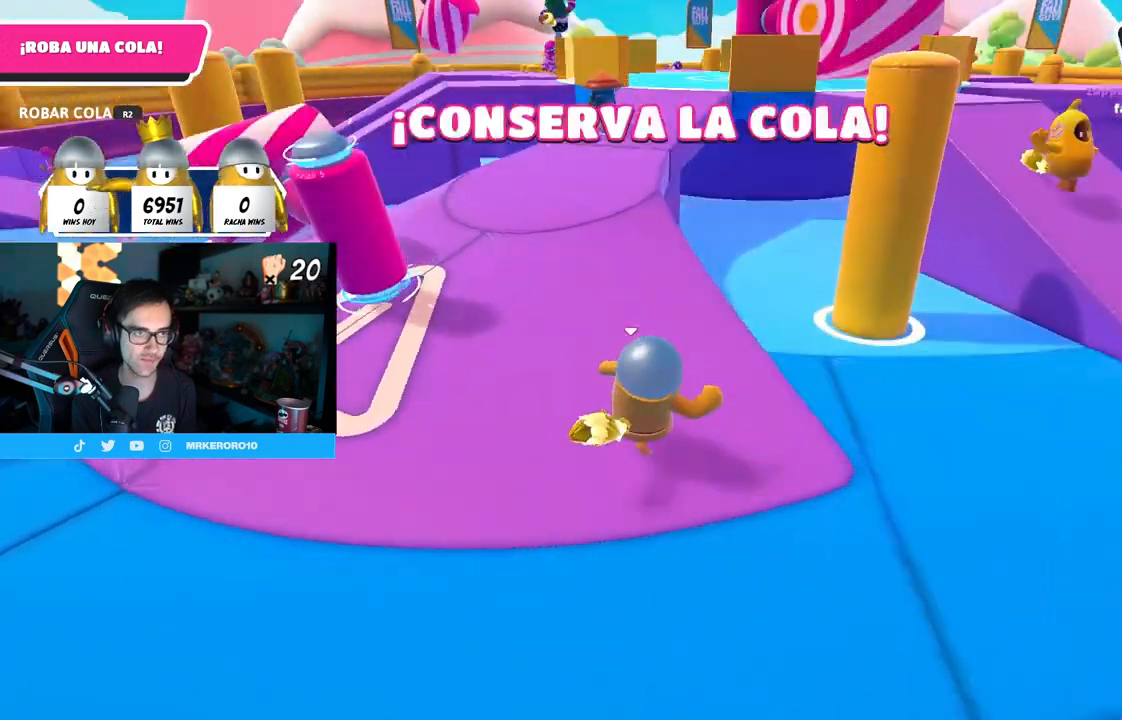
{"dt_ms": 500, "buttons": [], "left_stick": "up", "right_stick": "center", "events": []}
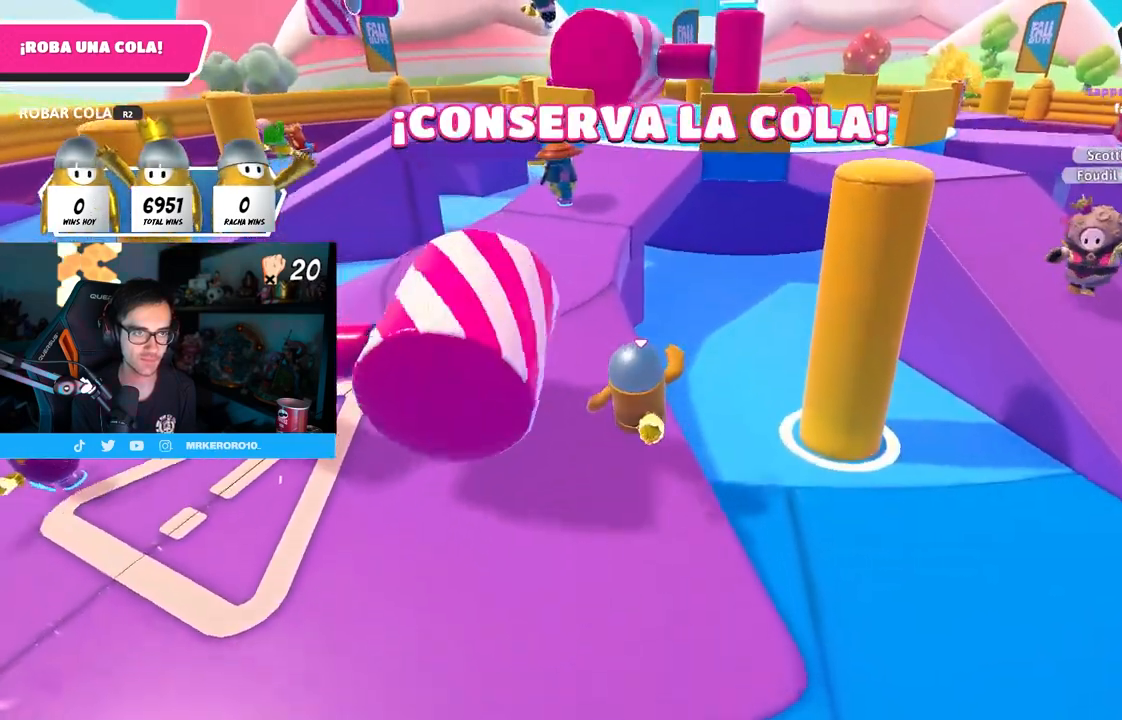
{"dt_ms": 500, "buttons": ["CROSS"], "left_stick": "up", "right_stick": "center", "events": [[450, "CROSS", "down"]]}
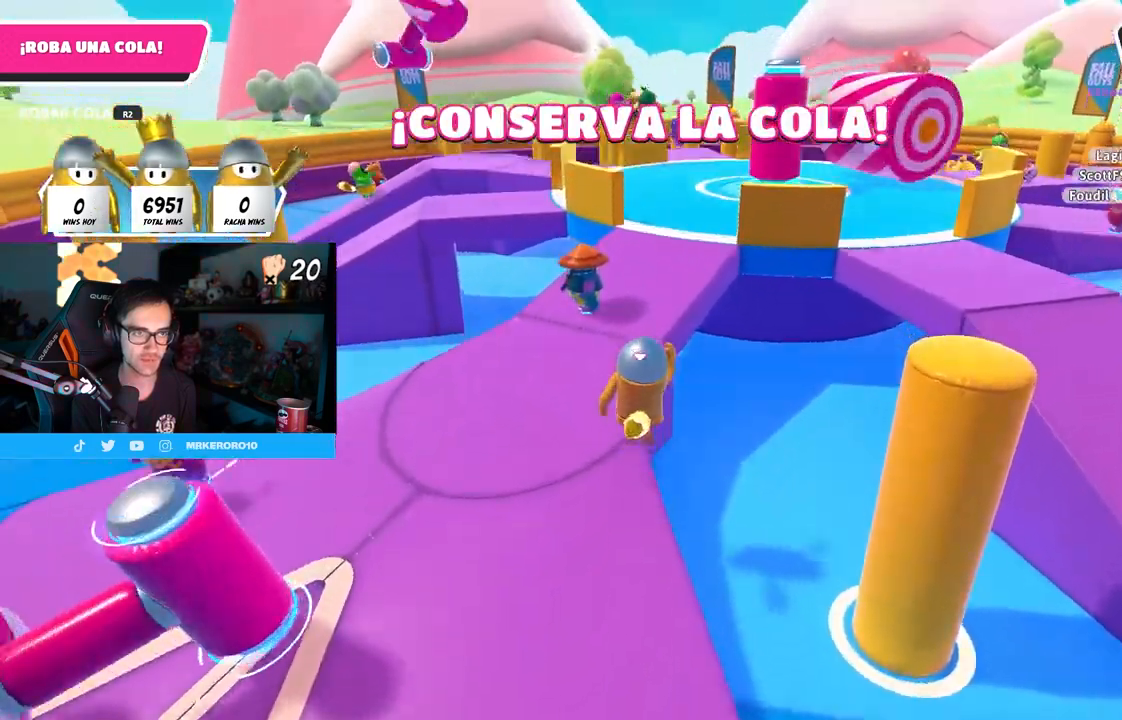
{"dt_ms": 500, "buttons": [], "left_stick": "up", "right_stick": "down", "events": [[183, "CROSS", "up"], [383, "R1", "down"], [433, "R1", "up"], [483, "right_stick", "down"]]}
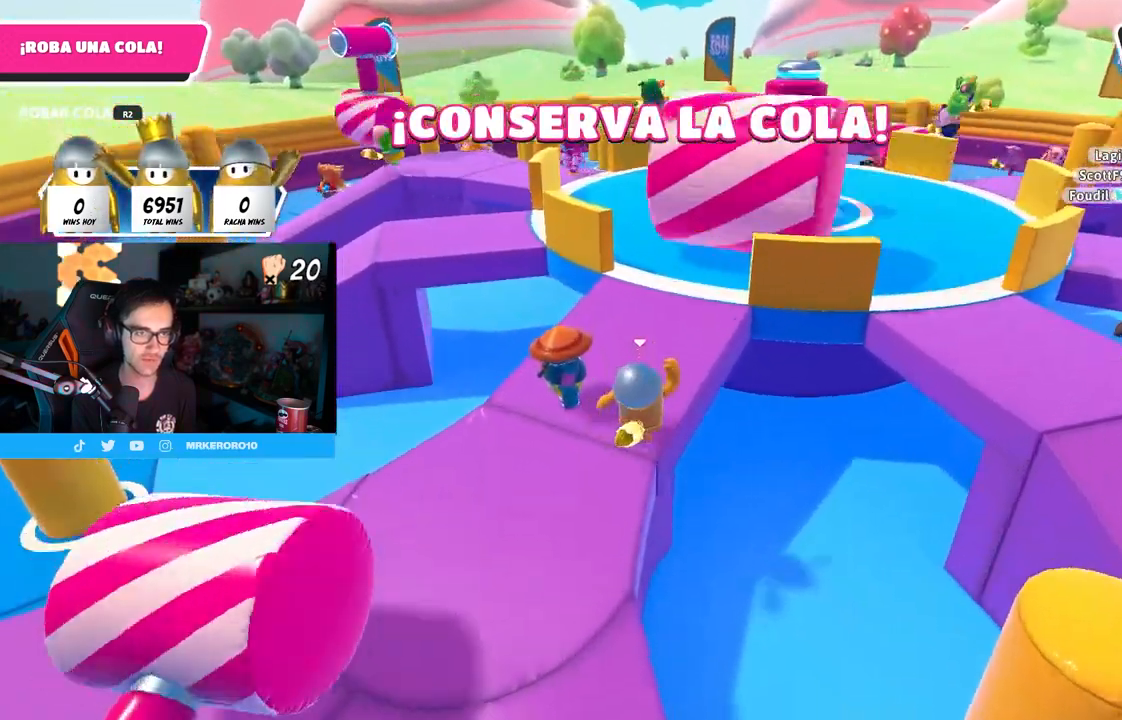
{"dt_ms": 500, "buttons": [], "left_stick": "center", "right_stick": "center", "events": [[83, "L1", "down"], [150, "right_stick", "center"], [167, "L1", "up"], [233, "left_stick", "left"], [300, "left_stick", "down"], [333, "L1", "down"], [400, "L1", "up"], [450, "left_stick", "center"]]}
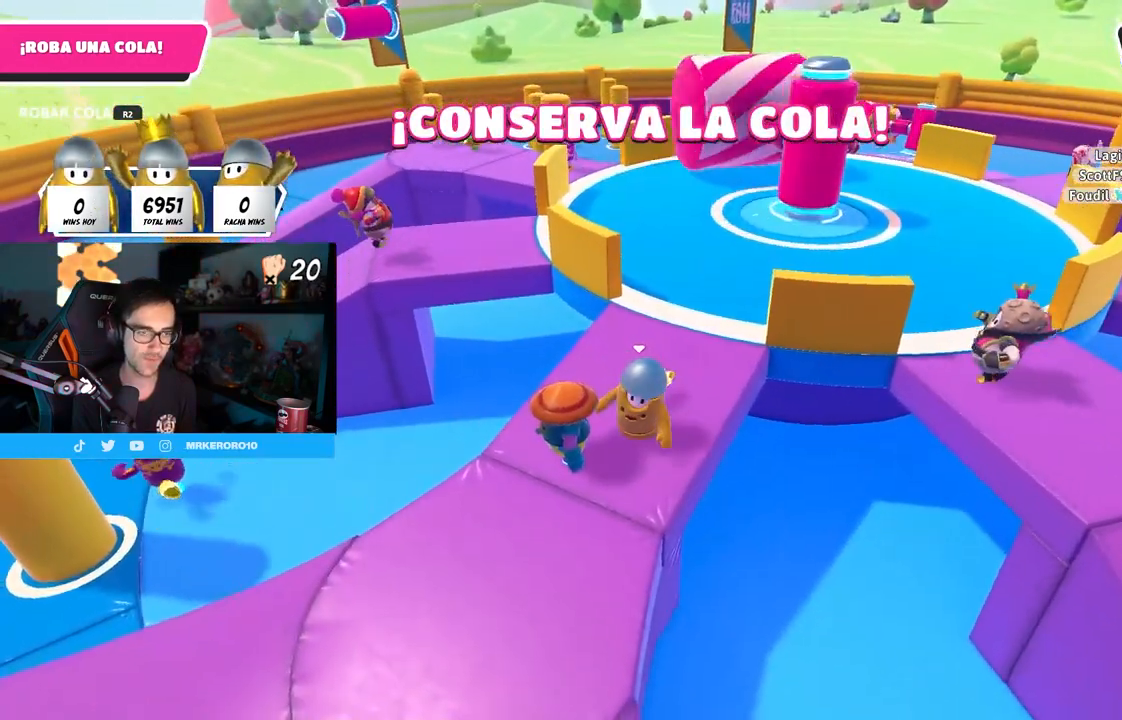
{"dt_ms": 1000, "buttons": [], "left_stick": "center", "right_stick": "center"}
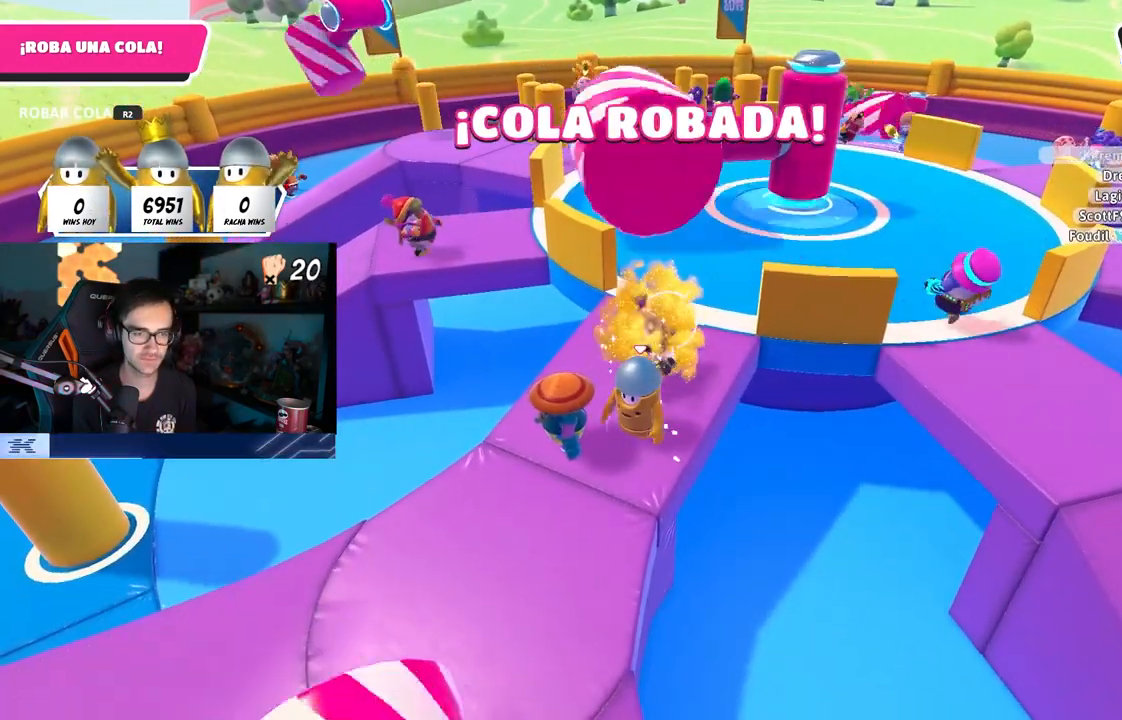
{"dt_ms": 500, "buttons": [], "left_stick": "up", "right_stick": "center", "events": [[367, "left_stick", "up"]]}
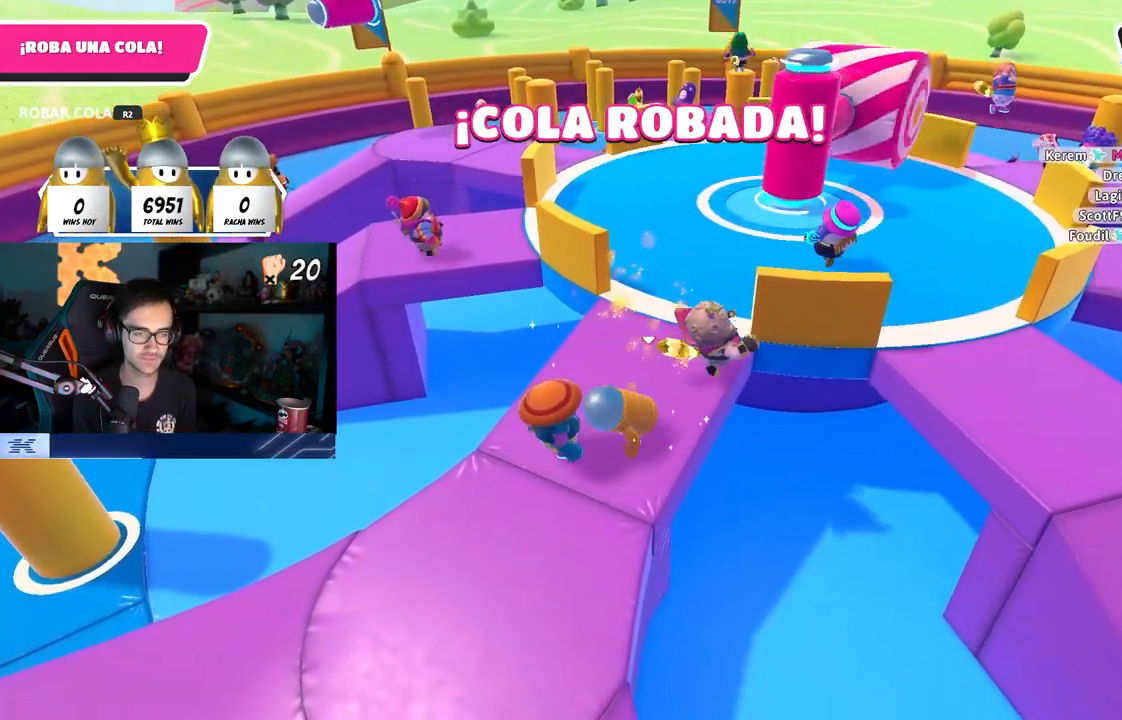
{"dt_ms": 500, "buttons": [], "left_stick": "center", "right_stick": "center", "events": [[83, "left_stick", "center"], [233, "DPAD_DOWN", "down"], [300, "DPAD_DOWN", "up"], [367, "DPAD_DOWN", "down"], [450, "DPAD_DOWN", "up"]]}
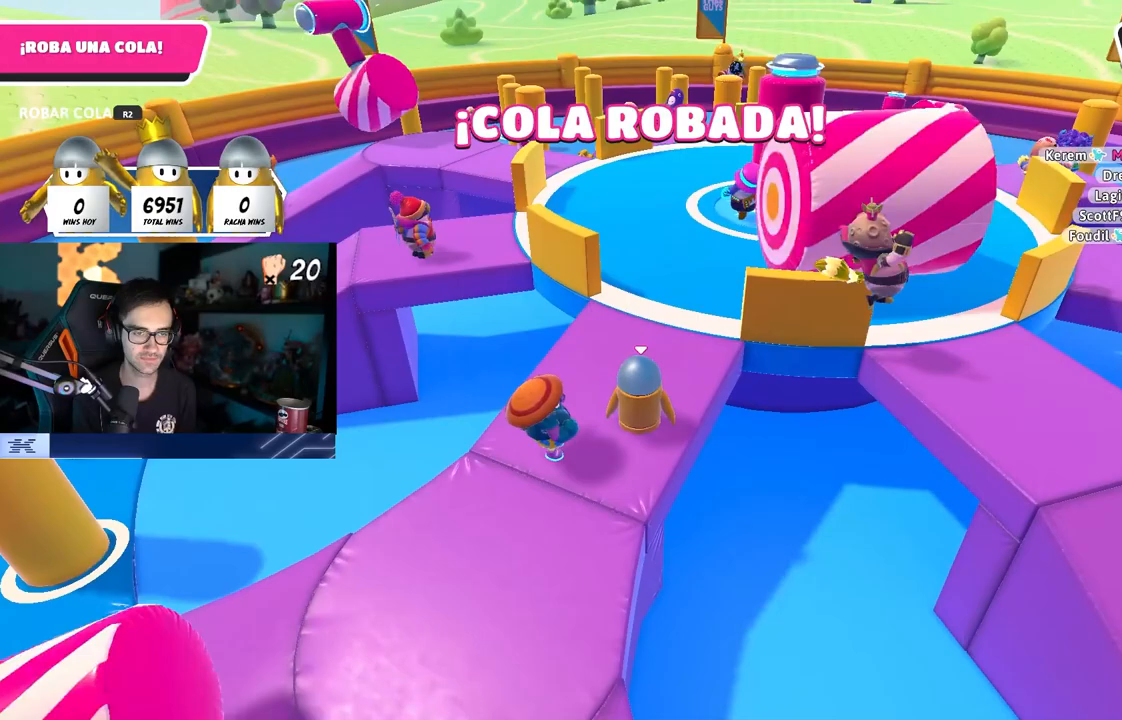
{"dt_ms": 500, "buttons": [], "left_stick": "center", "right_stick": "right", "events": [[350, "right_stick", "right"]]}
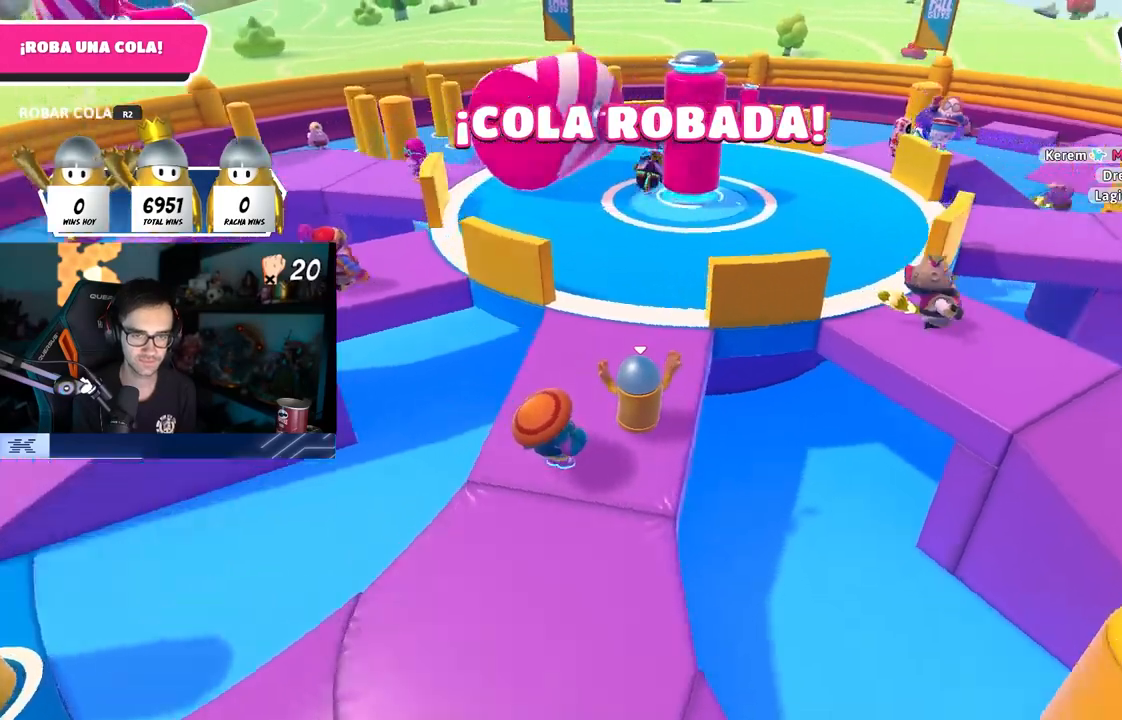
{"dt_ms": 500, "buttons": [], "left_stick": "up-left", "right_stick": "center", "events": [[33, "right_stick", "center"], [433, "left_stick", "up-left"]]}